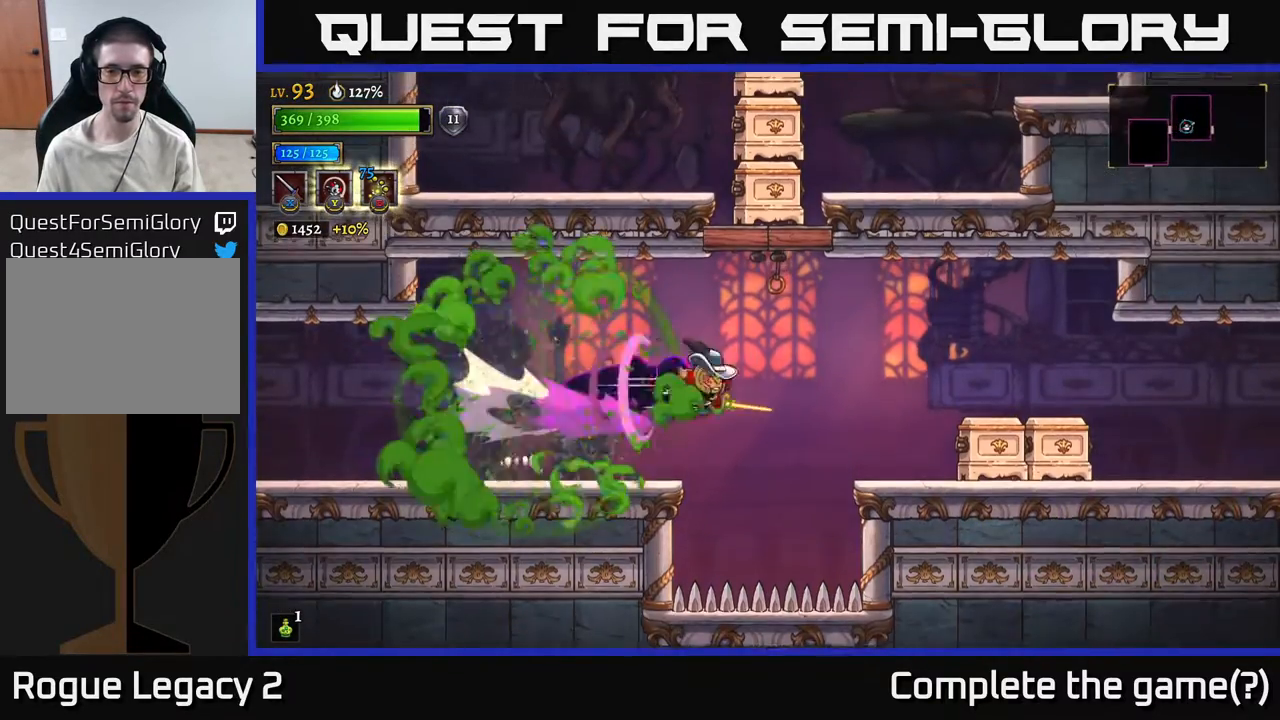
Gameplay with a controller (Xbox layout); each line is a JSON object with the inputs held at the frame after it. "events" lists button and stick changes between this image and that frame as [ms after this image, input, new state], when the widget could be followed in between.
{"buttons": [], "left_stick": "right", "right_stick": "center", "events": [[217, "A", "up"], [217, "X", "down"], [250, "R2", "up"], [350, "X", "up"]]}
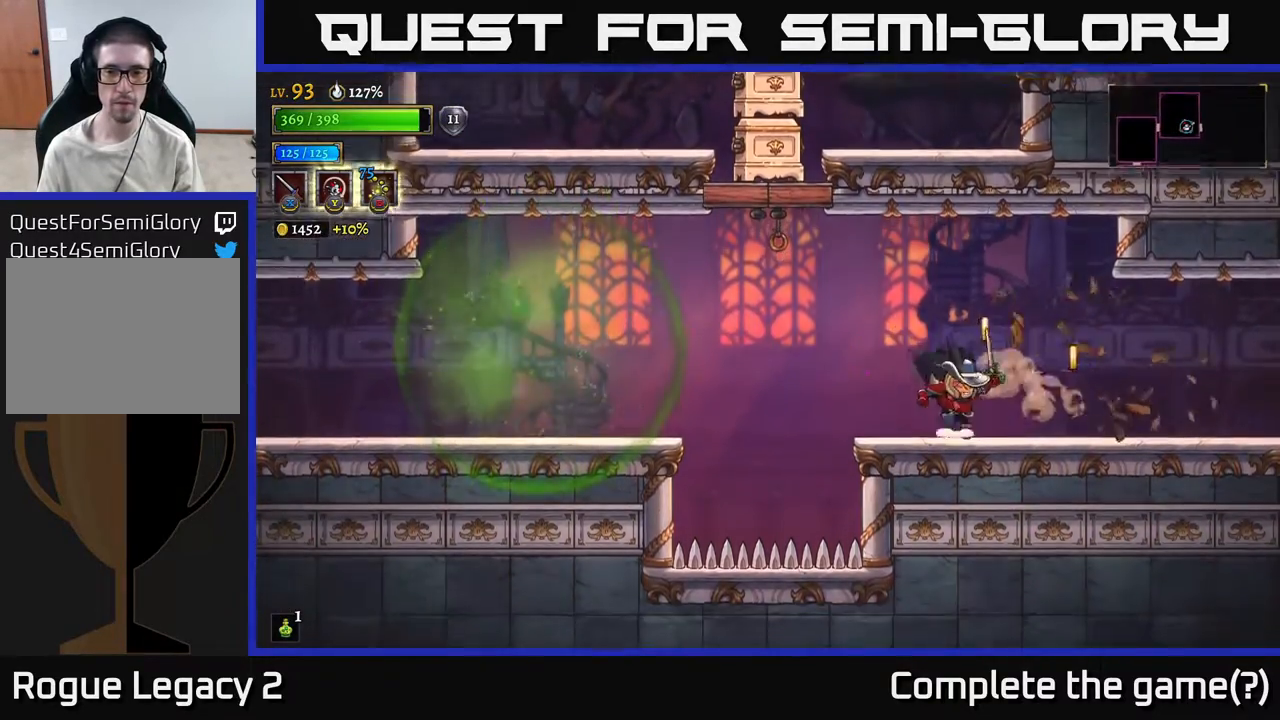
{"buttons": ["A"], "left_stick": "right", "right_stick": "center", "events": [[67, "left_stick", "left"], [183, "A", "down"], [250, "X", "down"], [417, "left_stick", "center"], [433, "X", "up"], [483, "left_stick", "right"]]}
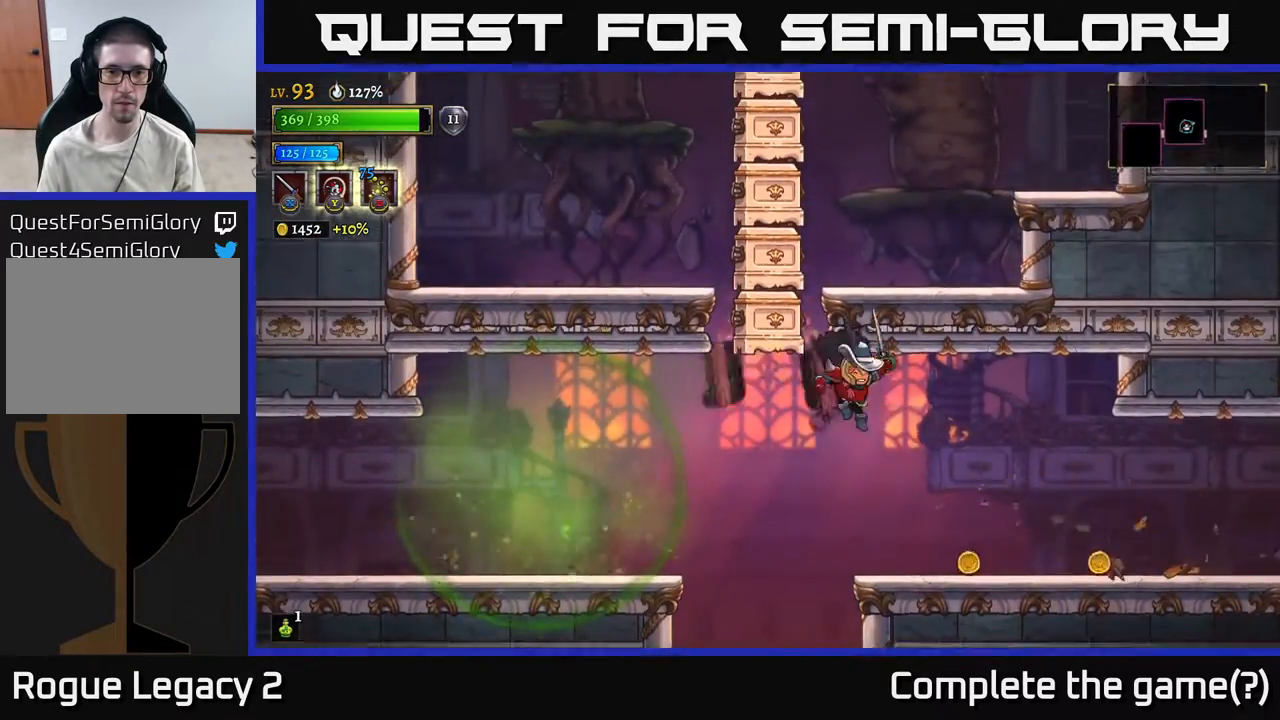
{"buttons": [], "left_stick": "right", "right_stick": "center", "events": [[33, "A", "up"]]}
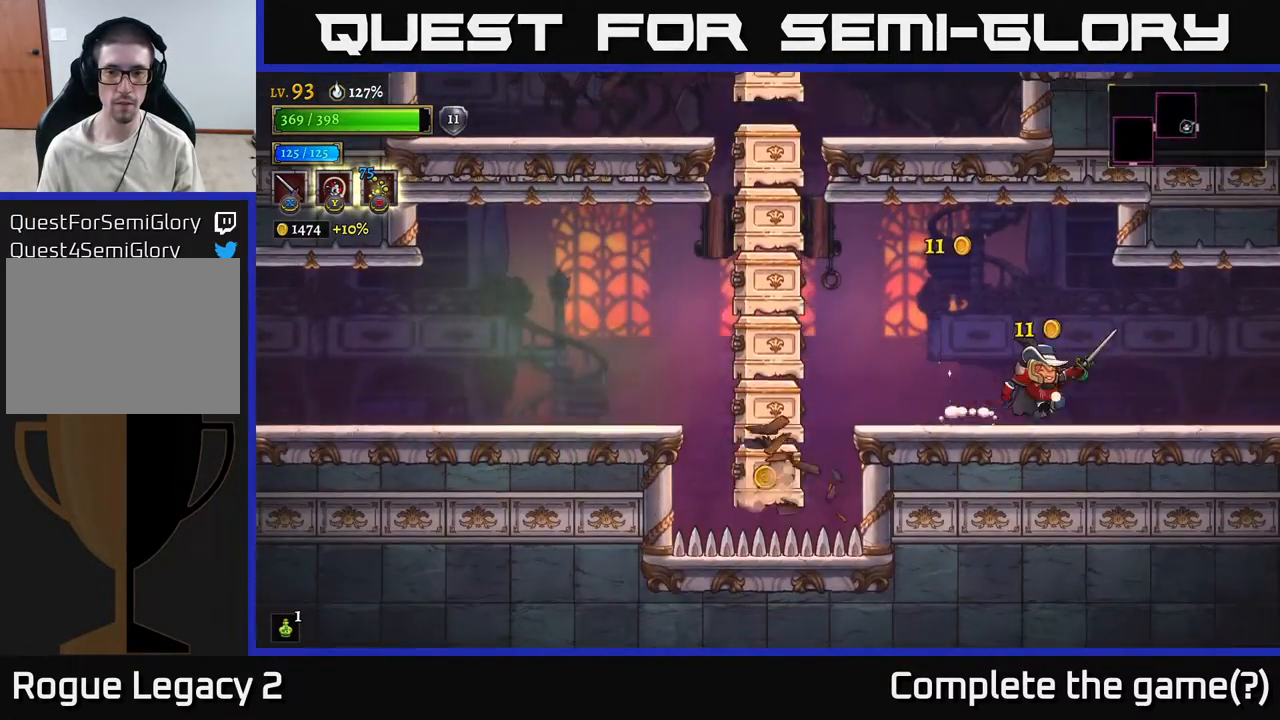
{"buttons": [], "left_stick": "left", "right_stick": "center", "events": [[183, "left_stick", "left"]]}
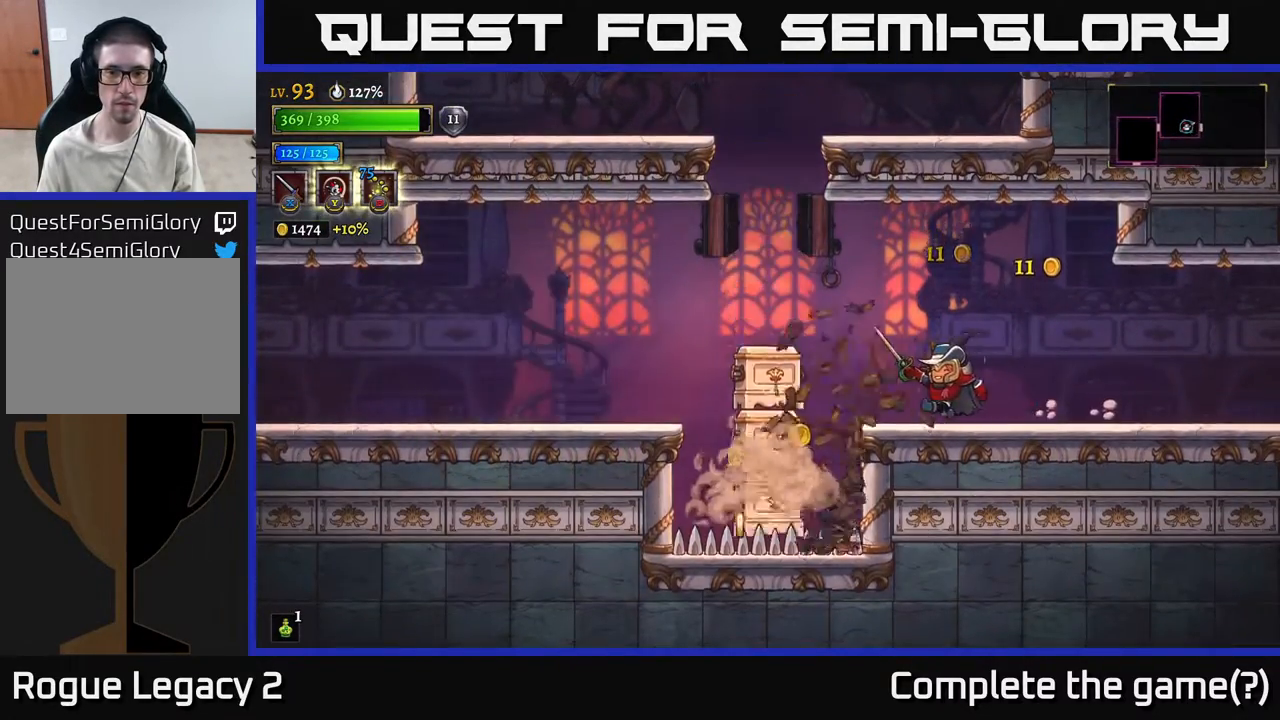
{"buttons": [], "left_stick": "center", "right_stick": "center", "events": [[133, "left_stick", "center"]]}
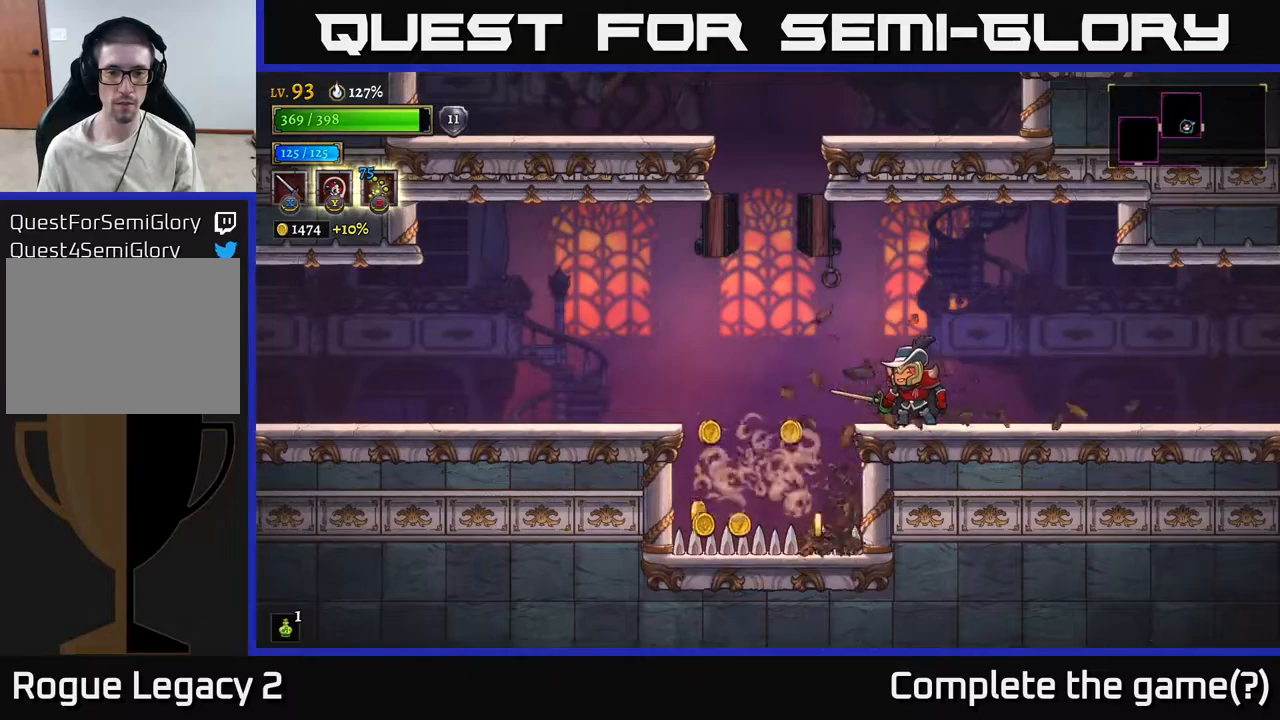
{"buttons": [], "left_stick": "left", "right_stick": "center", "events": [[200, "left_stick", "left"], [217, "A", "down"], [267, "A", "up"]]}
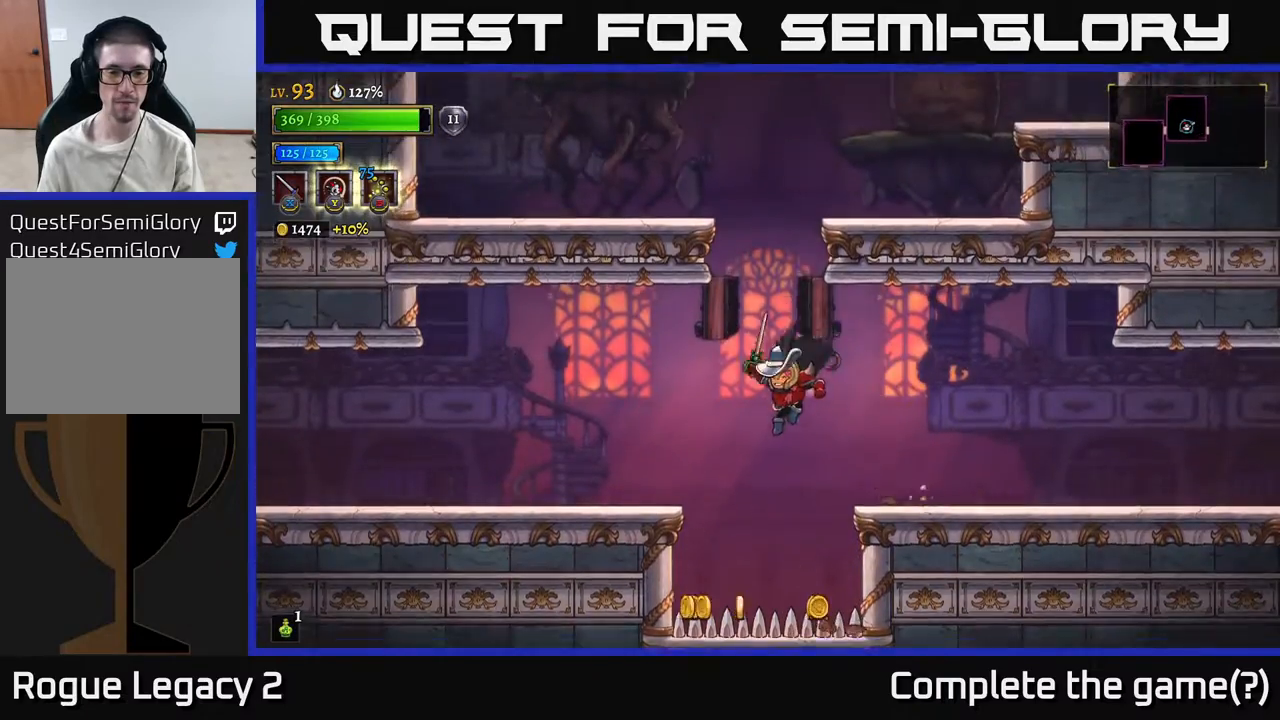
{"buttons": ["A"], "left_stick": "center", "right_stick": "center", "events": [[150, "left_stick", "center"], [383, "A", "down"]]}
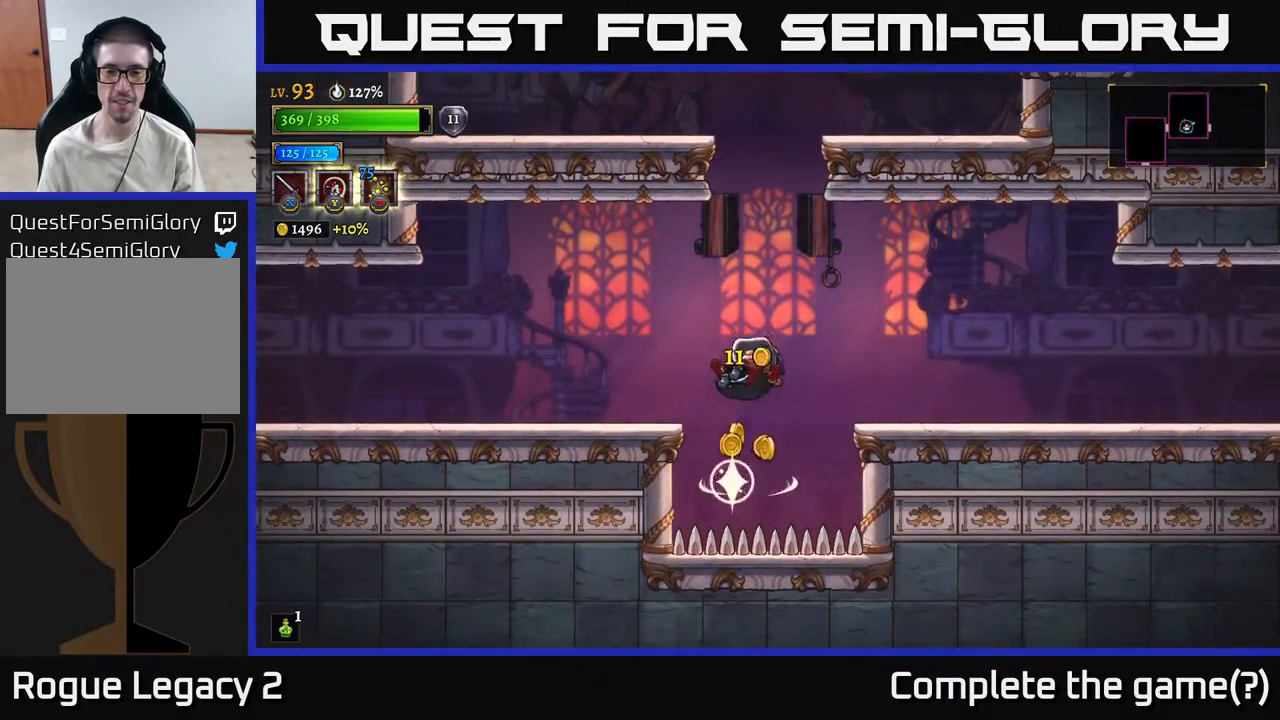
{"buttons": [], "left_stick": "center", "right_stick": "center", "events": [[117, "left_stick", "left"], [233, "A", "up"], [500, "left_stick", "center"]]}
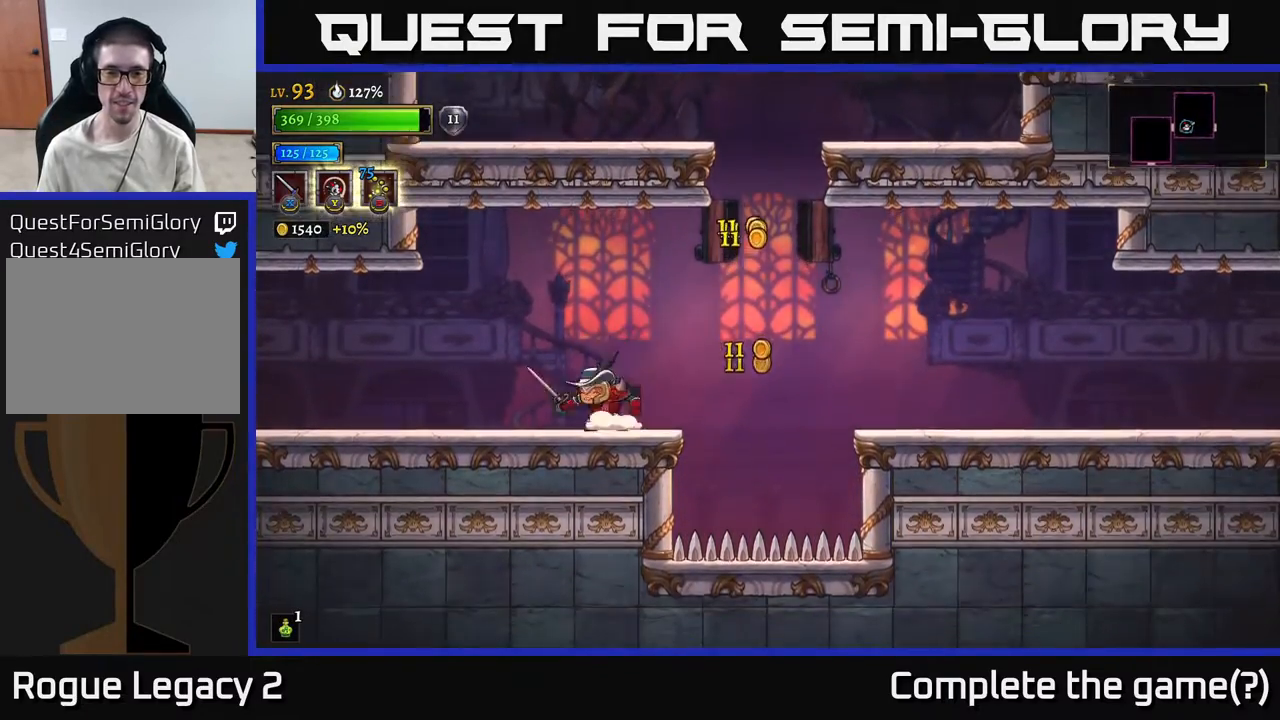
{"buttons": ["A"], "left_stick": "right", "right_stick": "center", "events": [[67, "left_stick", "right"], [217, "A", "down"]]}
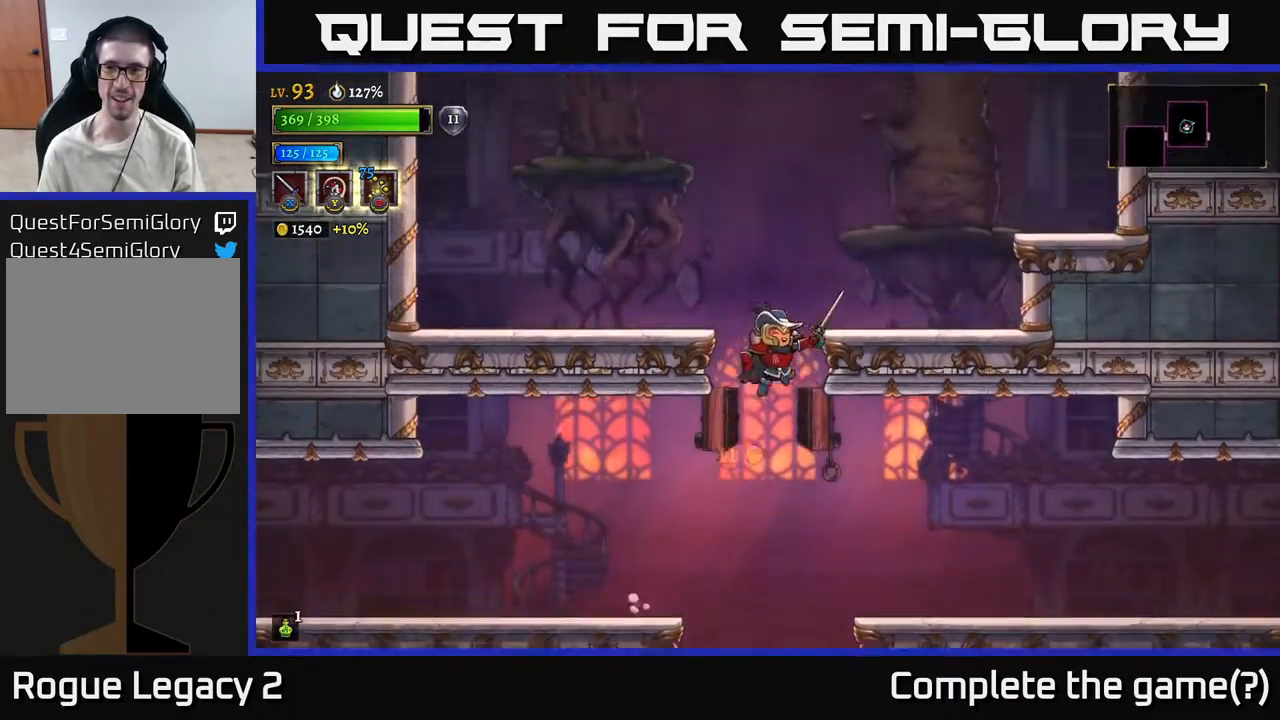
{"buttons": [], "left_stick": "left", "right_stick": "center", "events": [[67, "A", "up"], [83, "left_stick", "center"], [100, "A", "down"], [133, "left_stick", "left"], [300, "A", "up"]]}
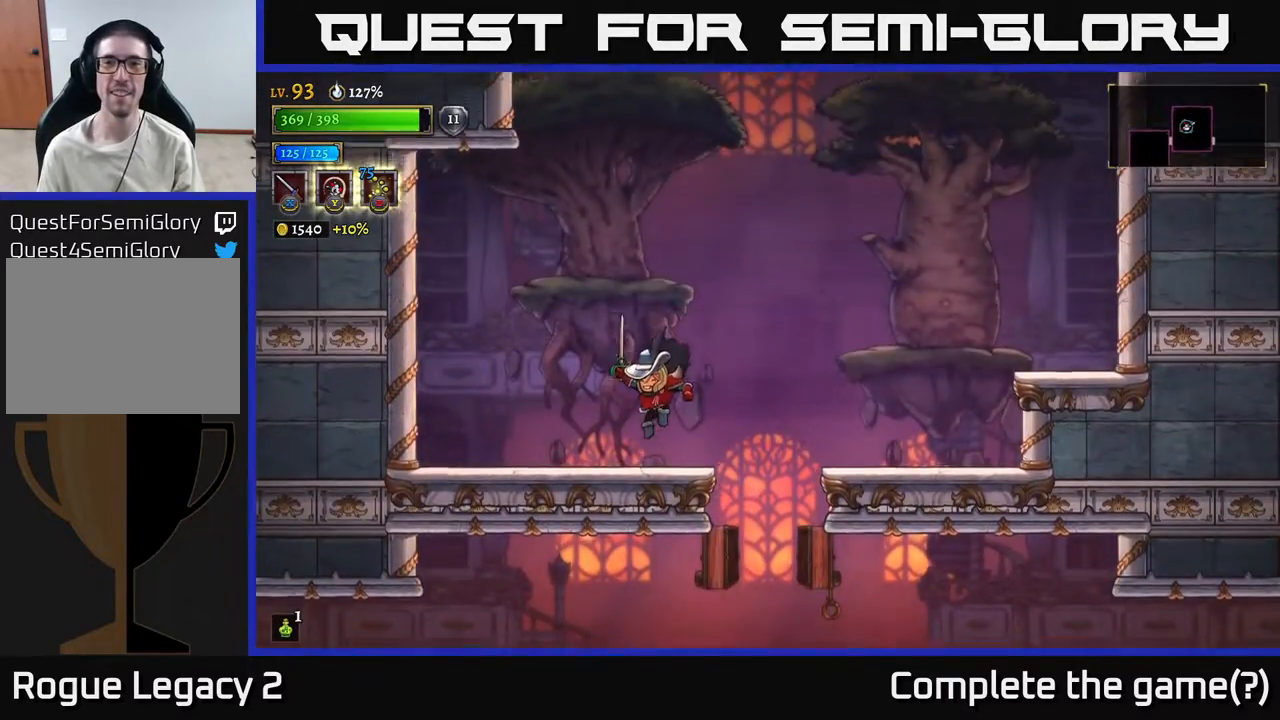
{"buttons": ["A"], "left_stick": "right", "right_stick": "center", "events": [[17, "left_stick", "center"], [83, "left_stick", "right"], [267, "A", "down"]]}
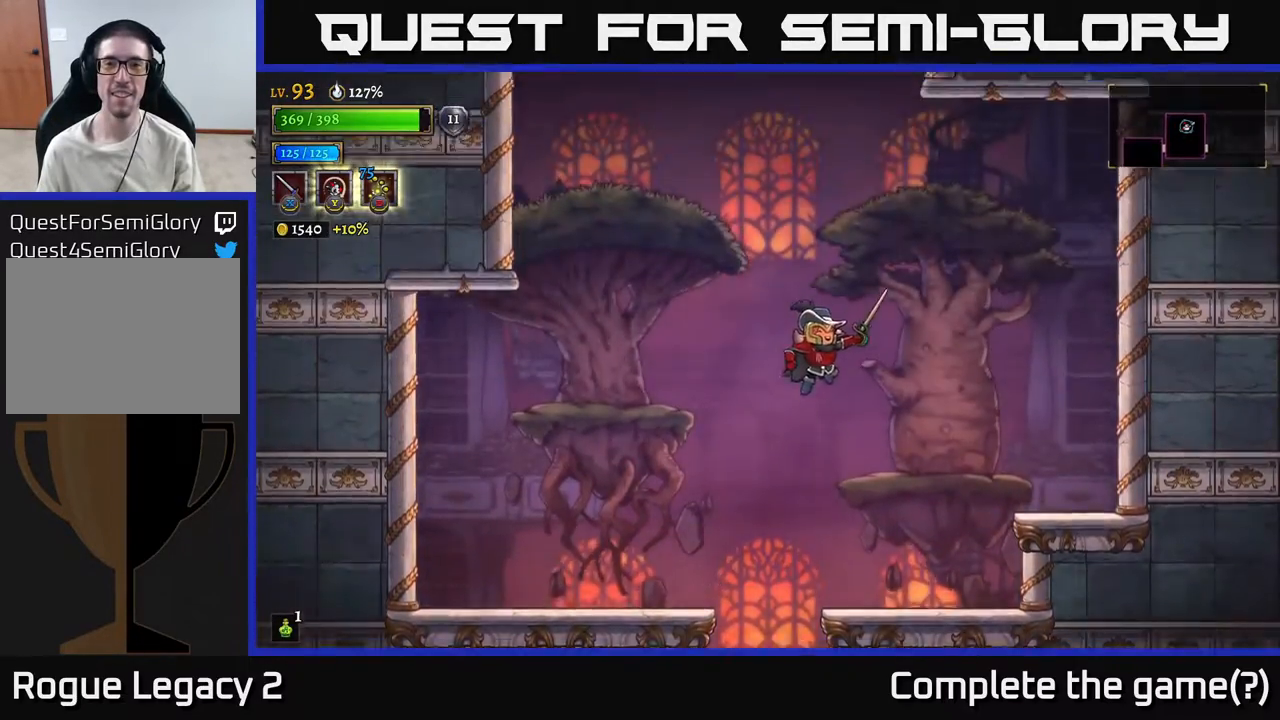
{"buttons": ["A"], "left_stick": "center", "right_stick": "center", "events": [[50, "left_stick", "center"], [100, "left_stick", "left"], [283, "left_stick", "center"]]}
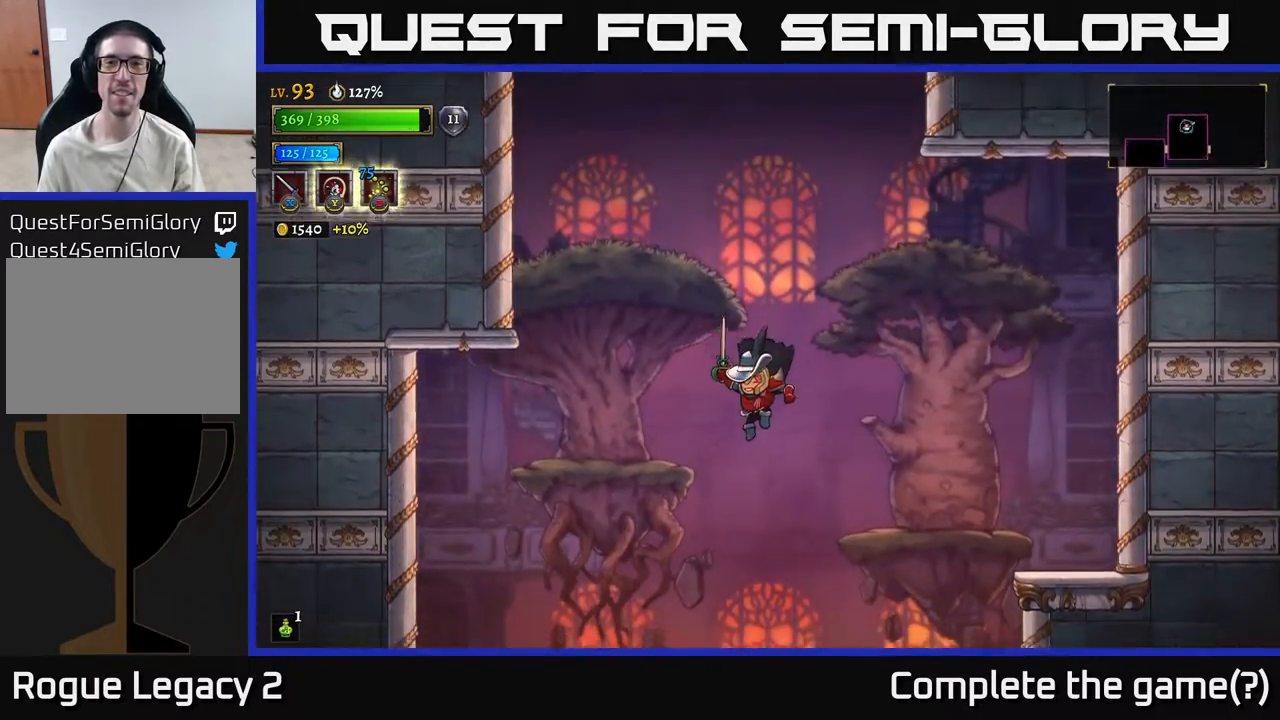
{"buttons": [], "left_stick": "right", "right_stick": "center", "events": [[83, "A", "up"], [417, "left_stick", "right"]]}
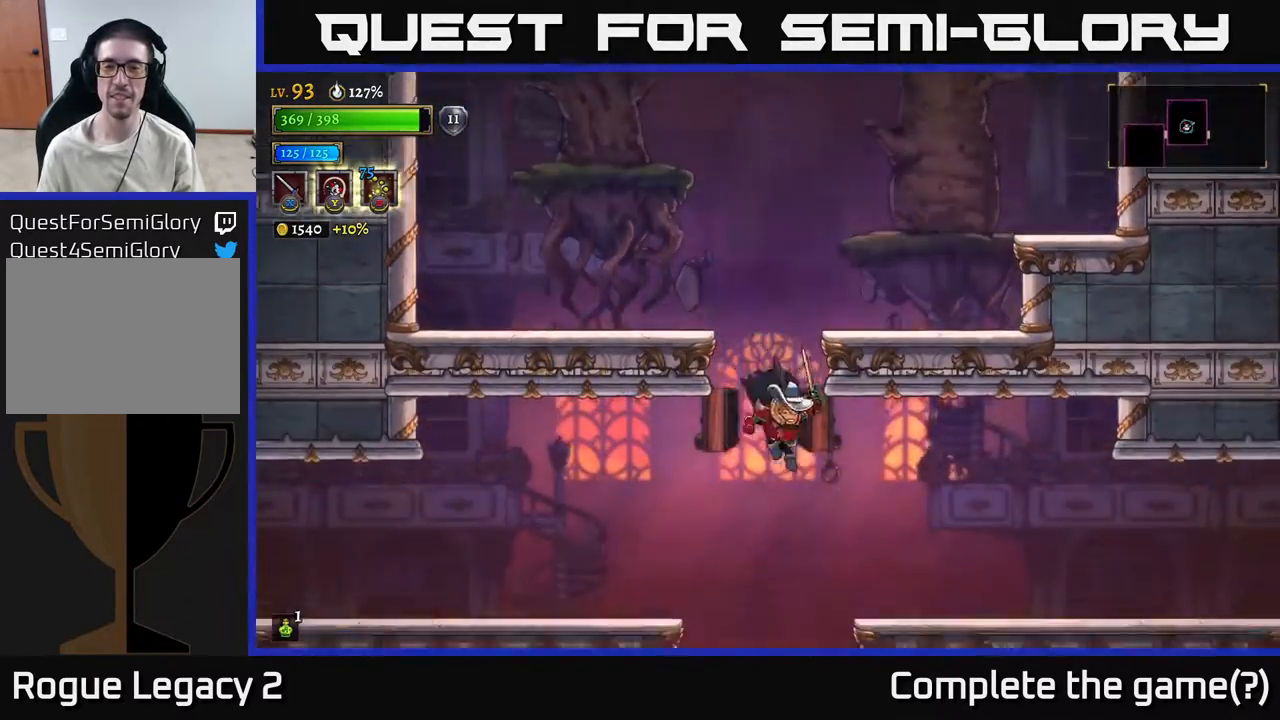
{"buttons": [], "left_stick": "right", "right_stick": "center", "events": [[100, "A", "down"], [183, "A", "up"]]}
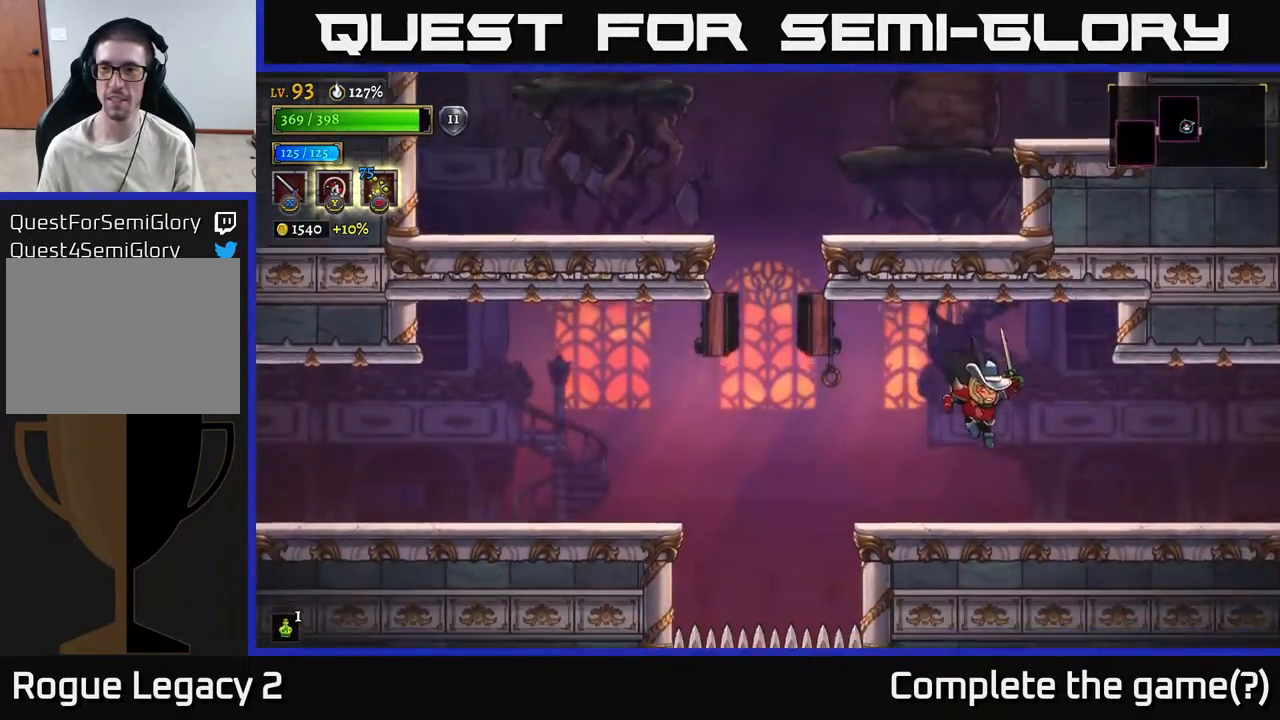
{"buttons": ["R2"], "left_stick": "right", "right_stick": "center", "events": [[283, "R2", "down"]]}
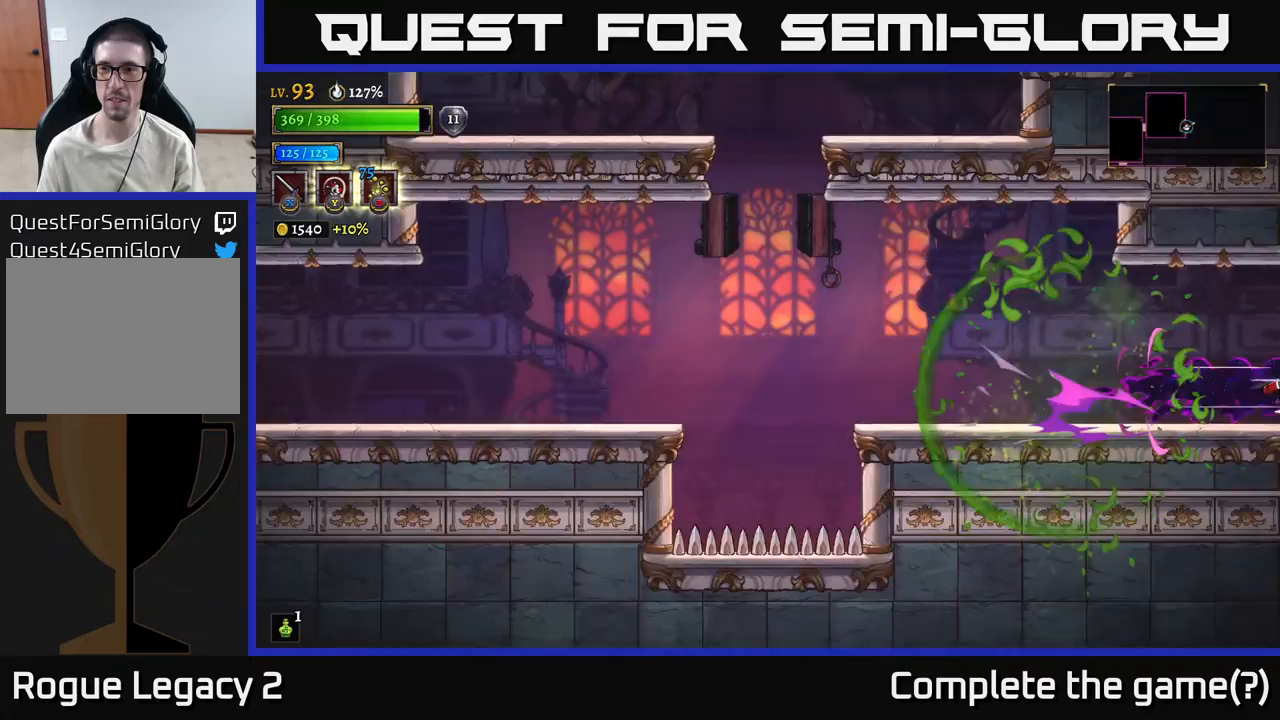
{"buttons": [], "left_stick": "right", "right_stick": "center", "events": [[83, "R2", "up"]]}
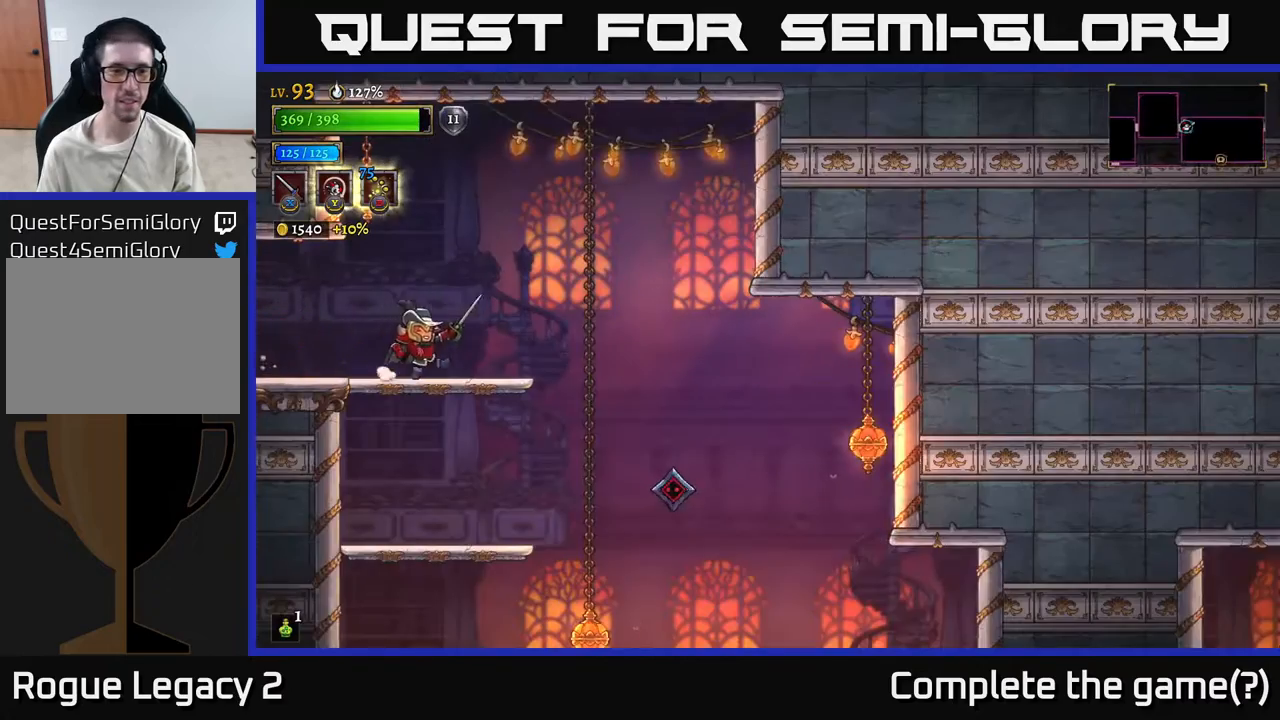
{"buttons": [], "left_stick": "center", "right_stick": "center", "events": [[417, "left_stick", "center"]]}
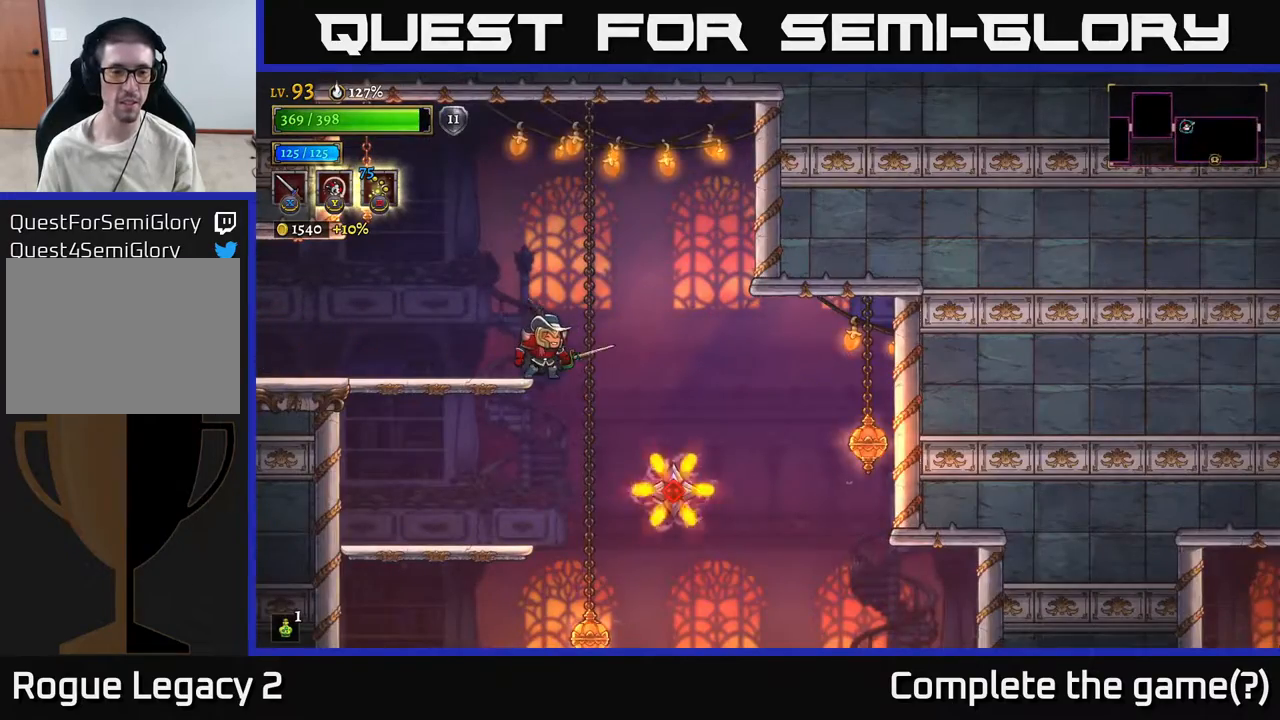
{"buttons": ["A"], "left_stick": "center", "right_stick": "center", "events": [[383, "left_stick", "left"], [433, "A", "down"], [500, "left_stick", "center"]]}
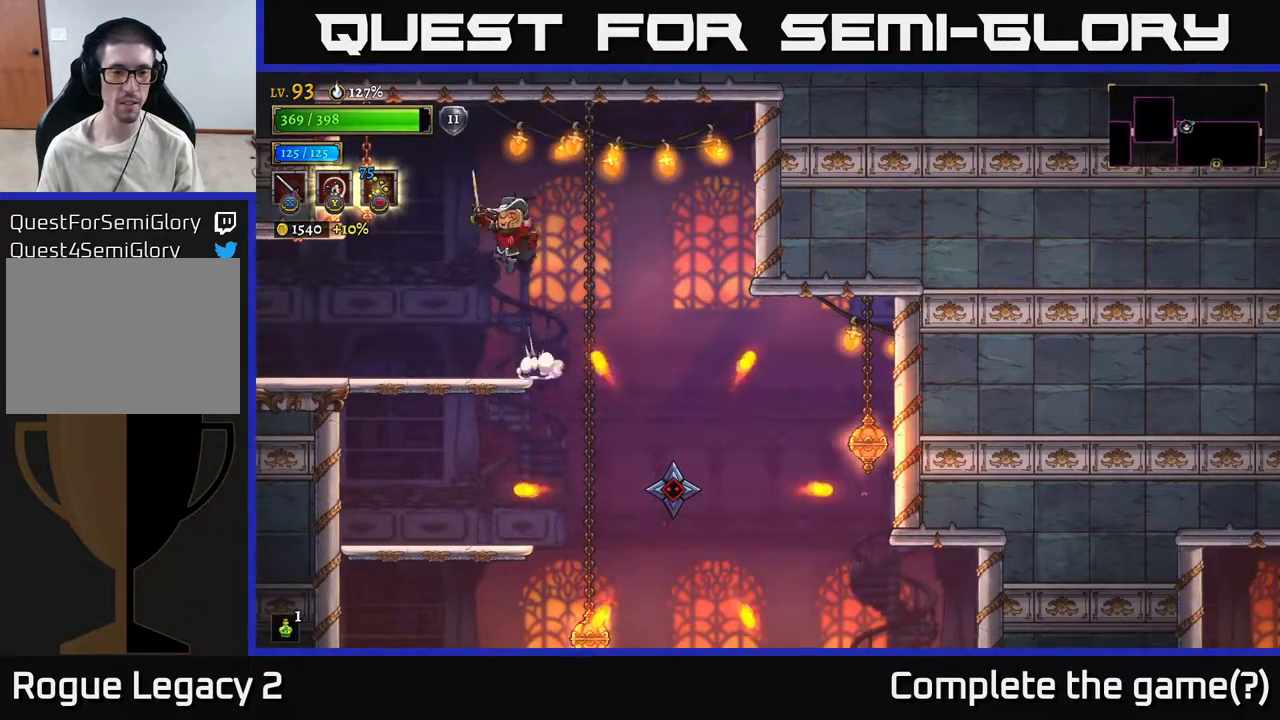
{"buttons": [], "left_stick": "center", "right_stick": "center", "events": [[17, "left_stick", "right"], [50, "A", "up"], [383, "left_stick", "center"]]}
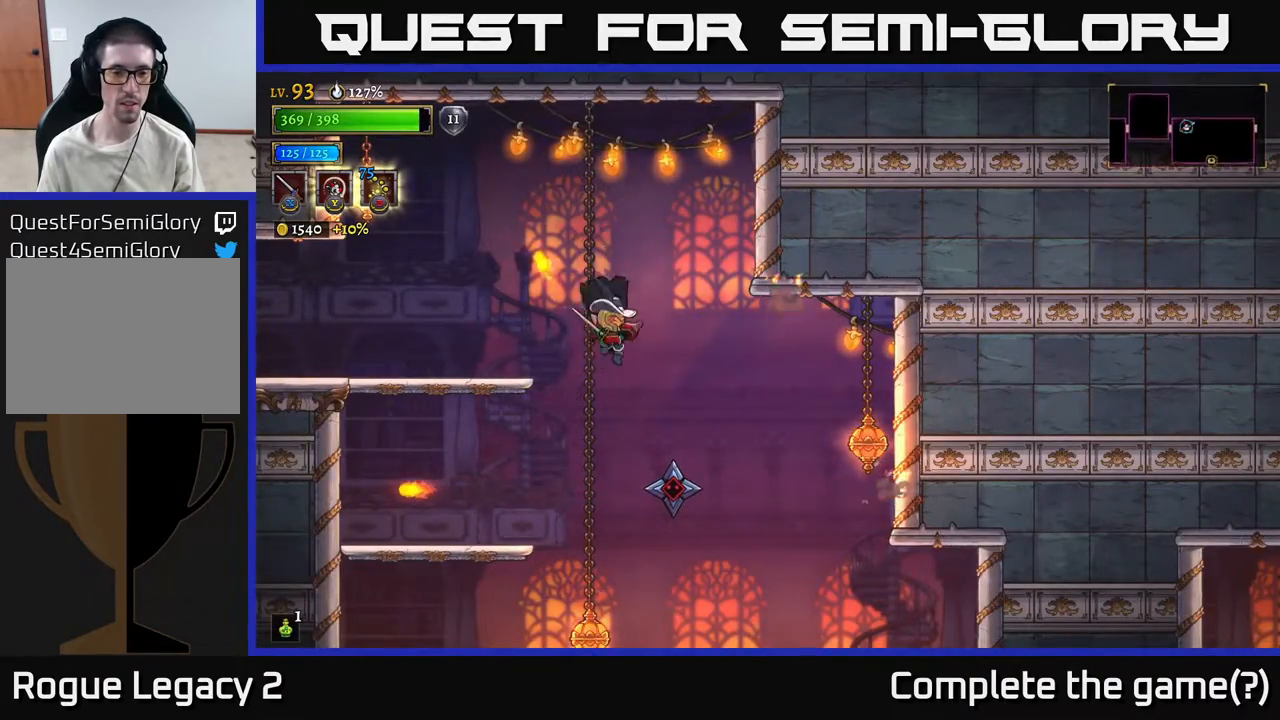
{"buttons": [], "left_stick": "center", "right_stick": "center", "events": [[33, "X", "down"], [217, "X", "up"], [333, "A", "down"], [367, "X", "down"], [433, "A", "up"], [483, "X", "up"]]}
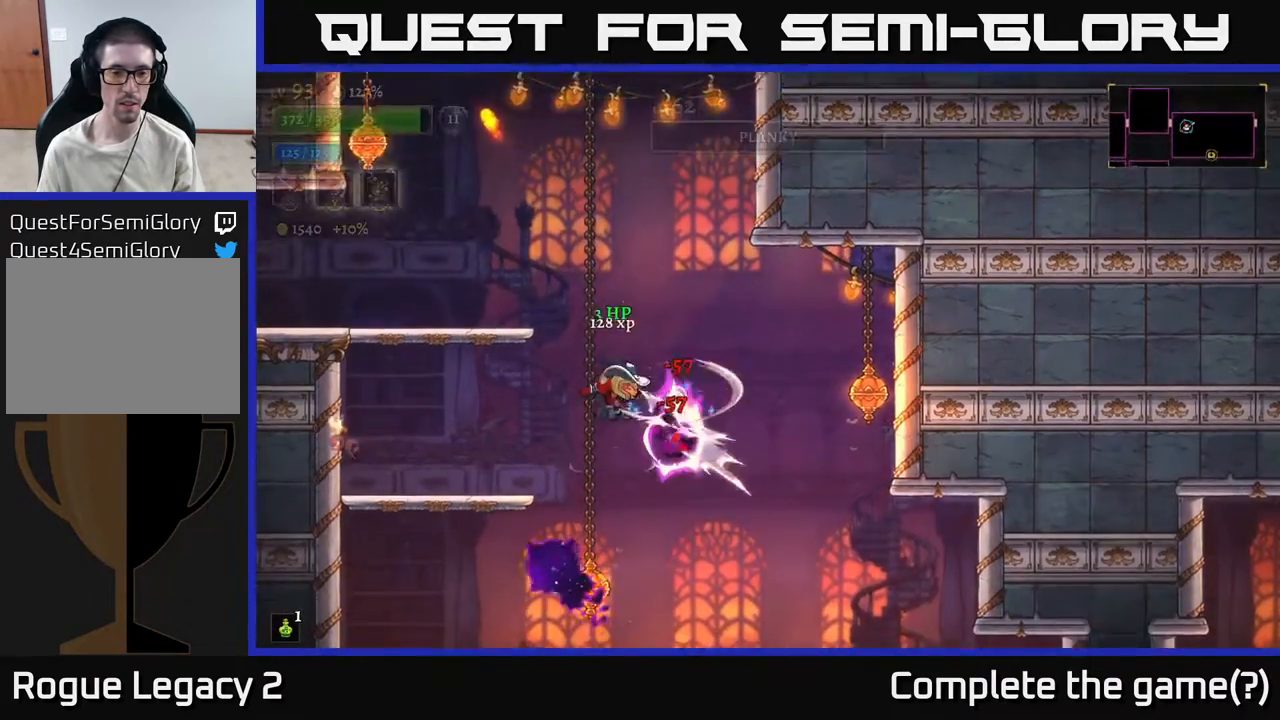
{"buttons": [], "left_stick": "right", "right_stick": "center", "events": [[83, "left_stick", "left"], [283, "A", "down"], [300, "left_stick", "right"], [483, "A", "up"]]}
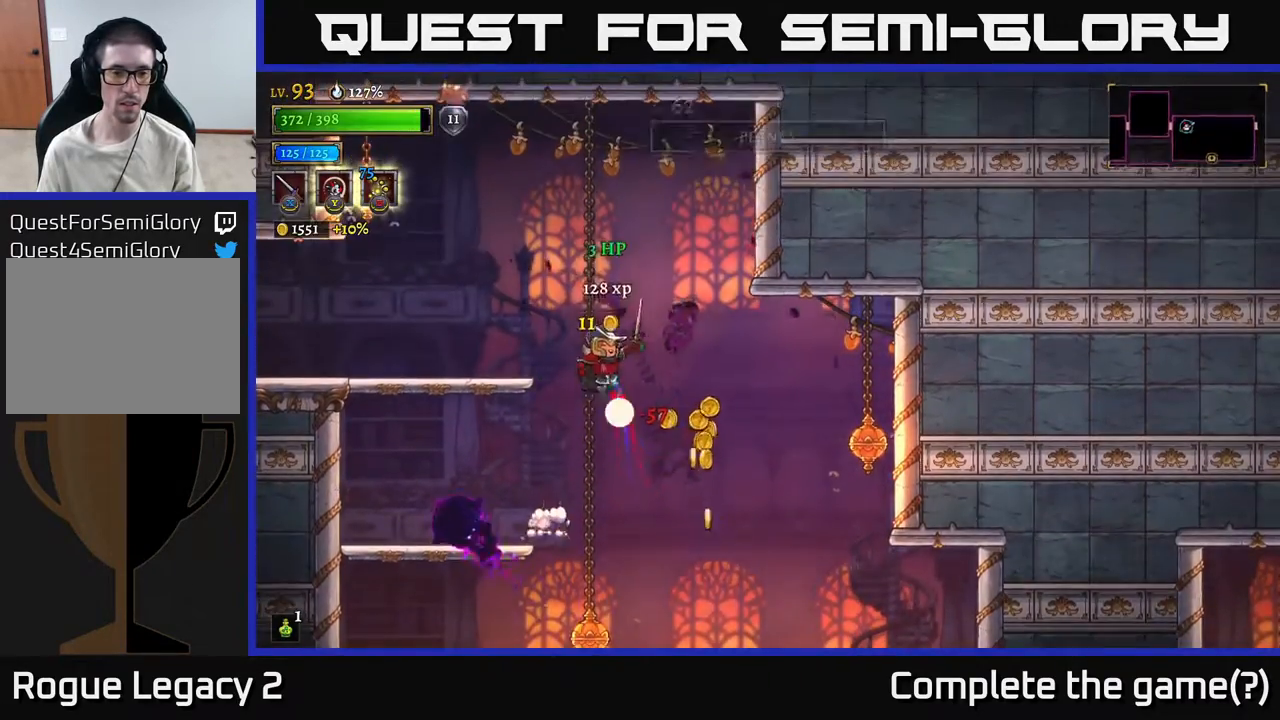
{"buttons": [], "left_stick": "center", "right_stick": "center", "events": [[50, "left_stick", "left"], [117, "left_stick", "center"], [183, "left_stick", "right"], [417, "left_stick", "center"]]}
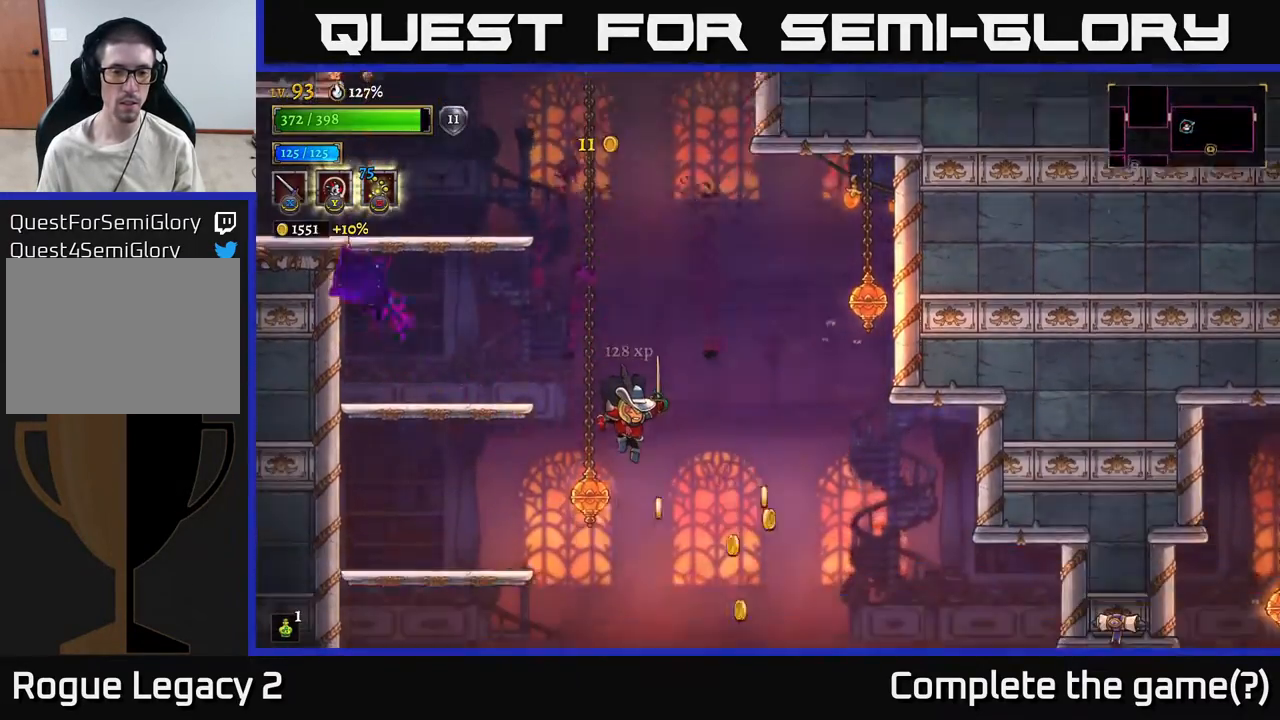
{"buttons": ["R2"], "left_stick": "center", "right_stick": "center", "events": [[333, "R2", "down"]]}
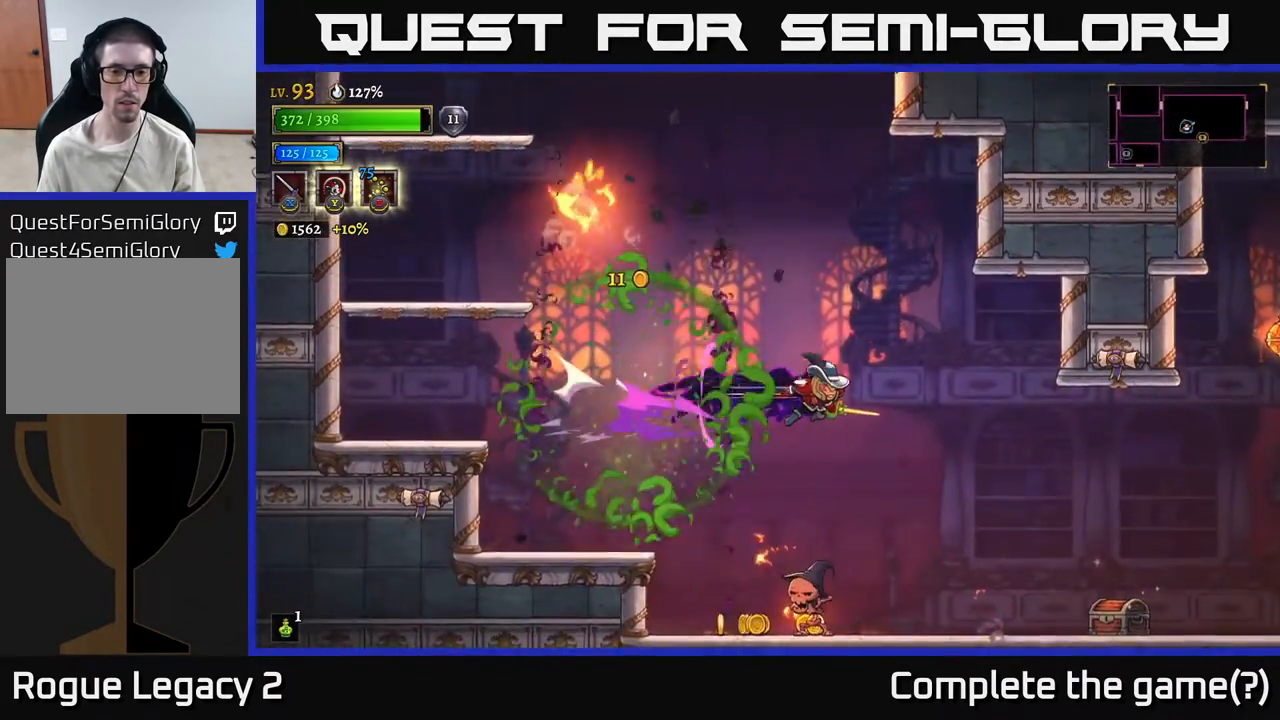
{"buttons": [], "left_stick": "right", "right_stick": "center", "events": [[33, "left_stick", "left"], [150, "R2", "up"], [300, "left_stick", "right"]]}
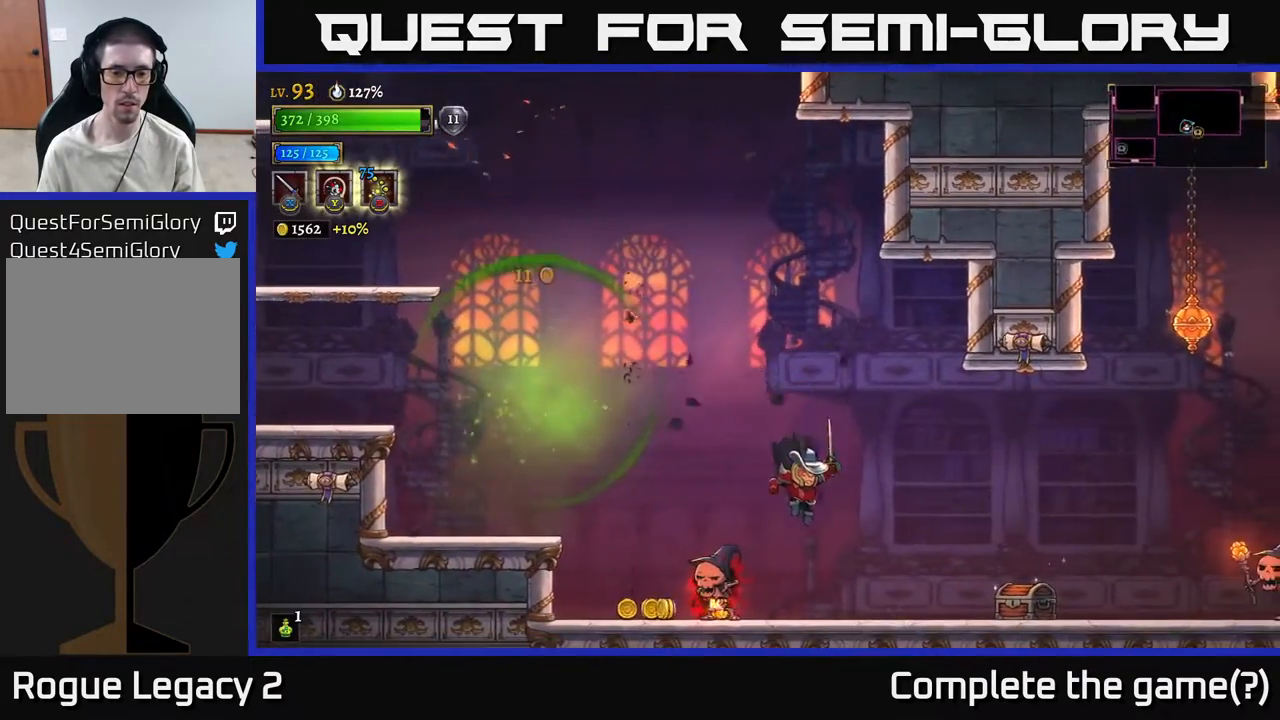
{"buttons": ["X"], "left_stick": "right", "right_stick": "center", "events": [[50, "left_stick", "up-left"], [83, "X", "down"], [150, "X", "up"], [150, "left_stick", "center"], [250, "left_stick", "right"], [300, "left_stick", "center"], [350, "left_stick", "left"], [383, "X", "down"], [500, "left_stick", "right"]]}
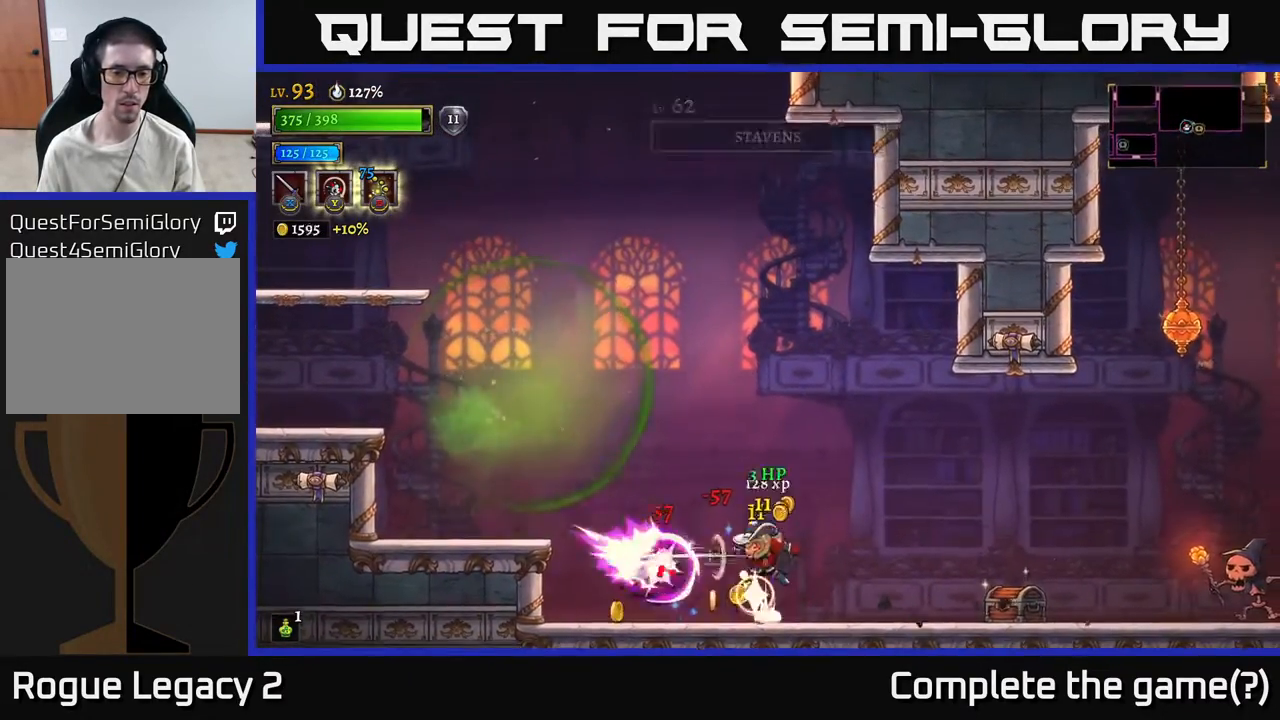
{"buttons": [], "left_stick": "left", "right_stick": "center", "events": [[17, "A", "down"], [17, "X", "up"], [17, "left_stick", "left"], [33, "left_stick", "center"], [50, "A", "up"], [150, "left_stick", "left"], [267, "X", "down"], [383, "X", "up"], [400, "left_stick", "center"], [483, "left_stick", "left"]]}
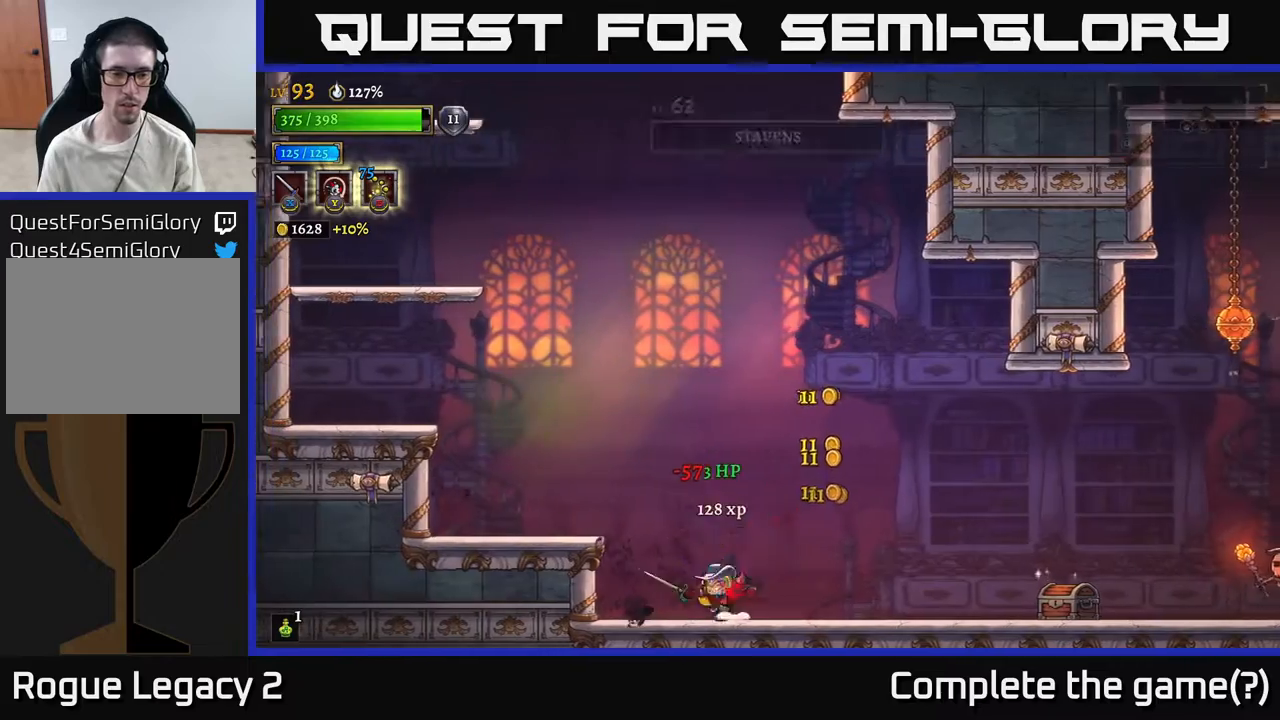
{"buttons": [], "left_stick": "right", "right_stick": "center", "events": [[100, "left_stick", "right"]]}
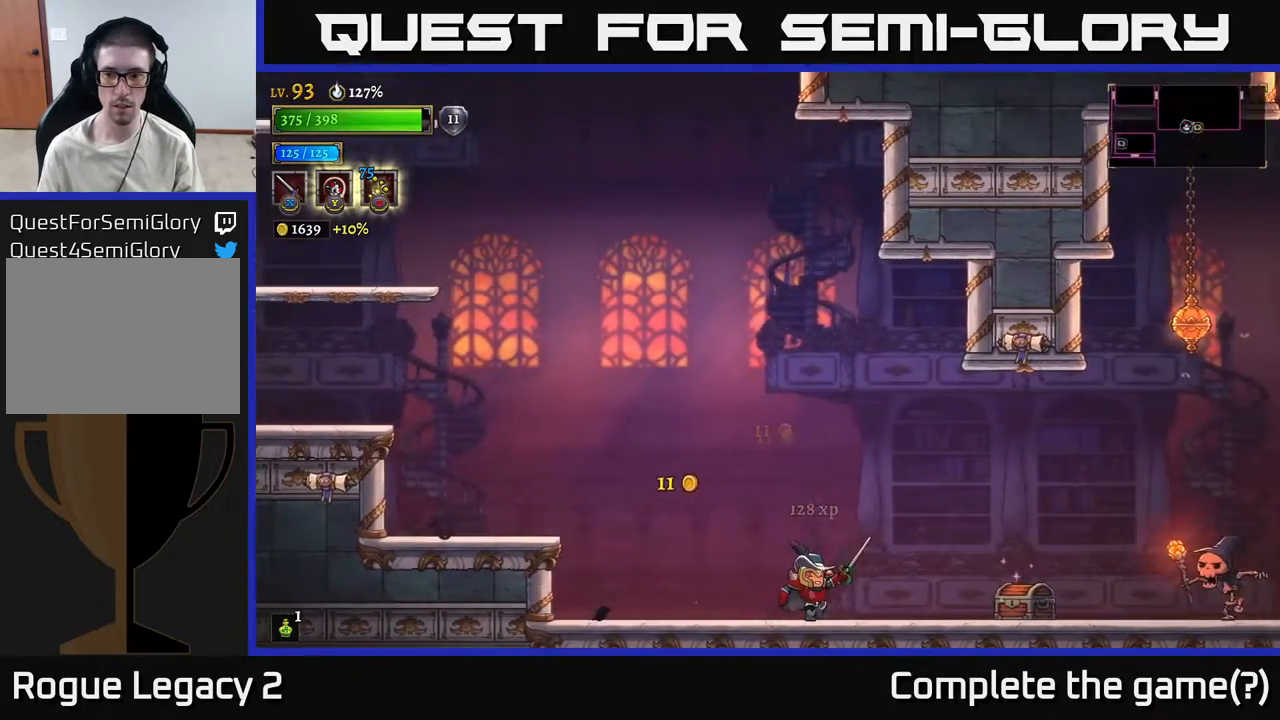
{"buttons": ["X", "R2"], "left_stick": "right", "right_stick": "center", "events": [[400, "R2", "down"], [467, "X", "down"]]}